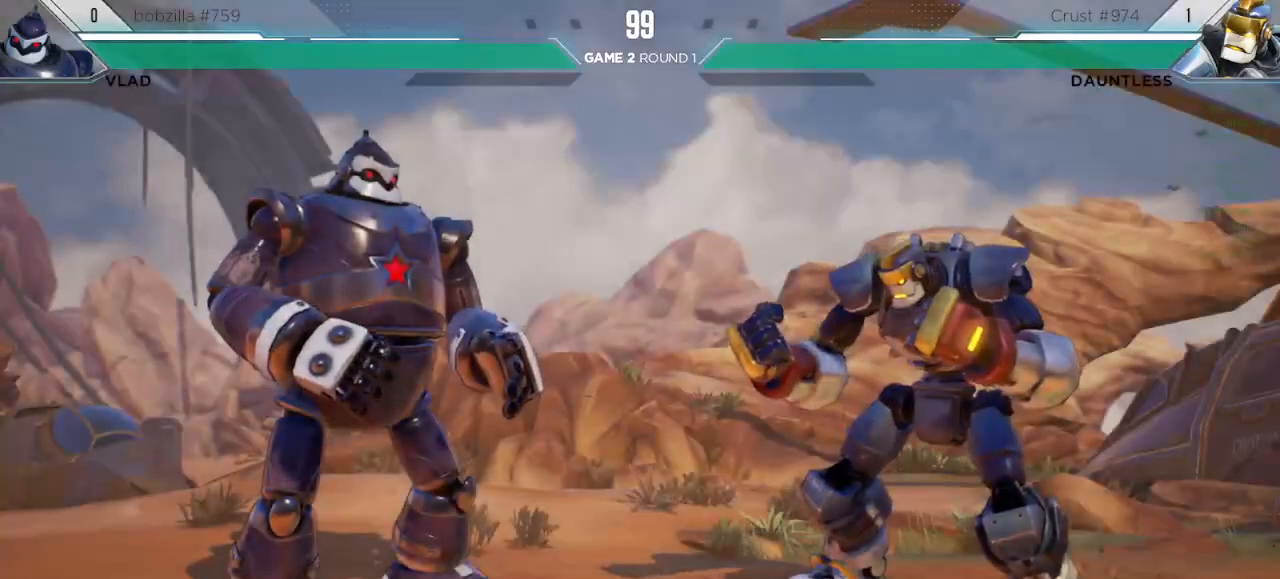
Gameplay with keyboard; each line is a JSON object with the keys held at the frame after it. "events" lists presses ("down") and releases ("up") of "down", "h", "l", "left", "m", "overdrive", "right", "s1", "s2", "s3", "t" and "up" between this image and that frame as [ms after this image, input, new state], when the widget could be followed in between. No other keys are recorded. Mouse input is not recorded. Key names are as the overlay labels them; some are game actions (e.g. jump) rather than physical keys.
{"keys": [], "events": [[317, "m", "down"], [367, "m", "up"]]}
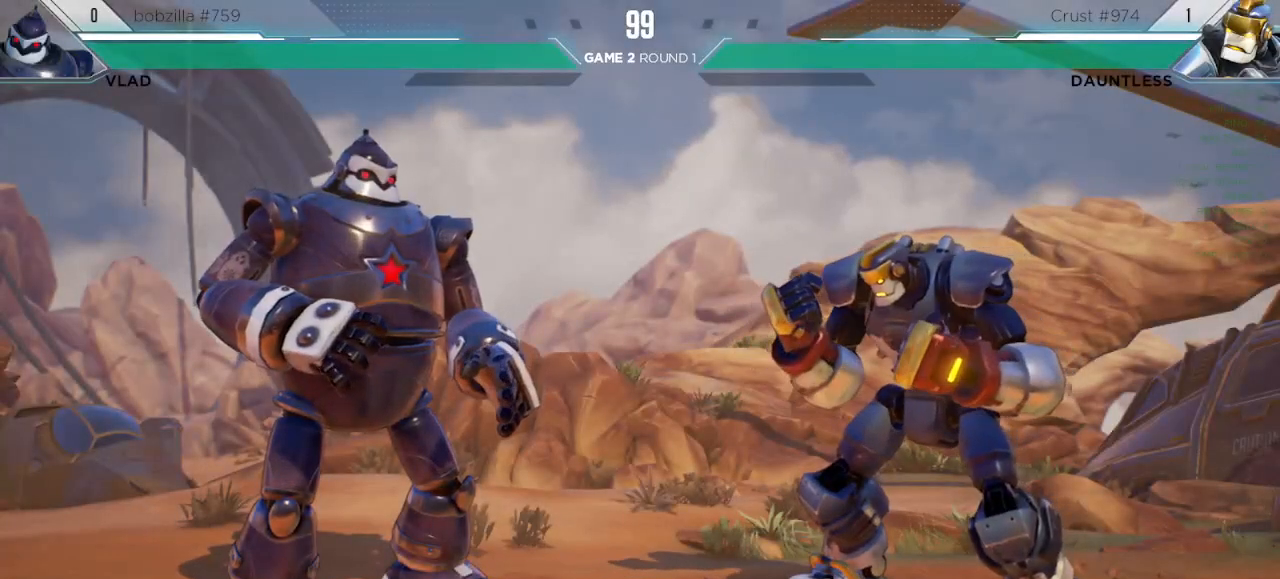
{"keys": []}
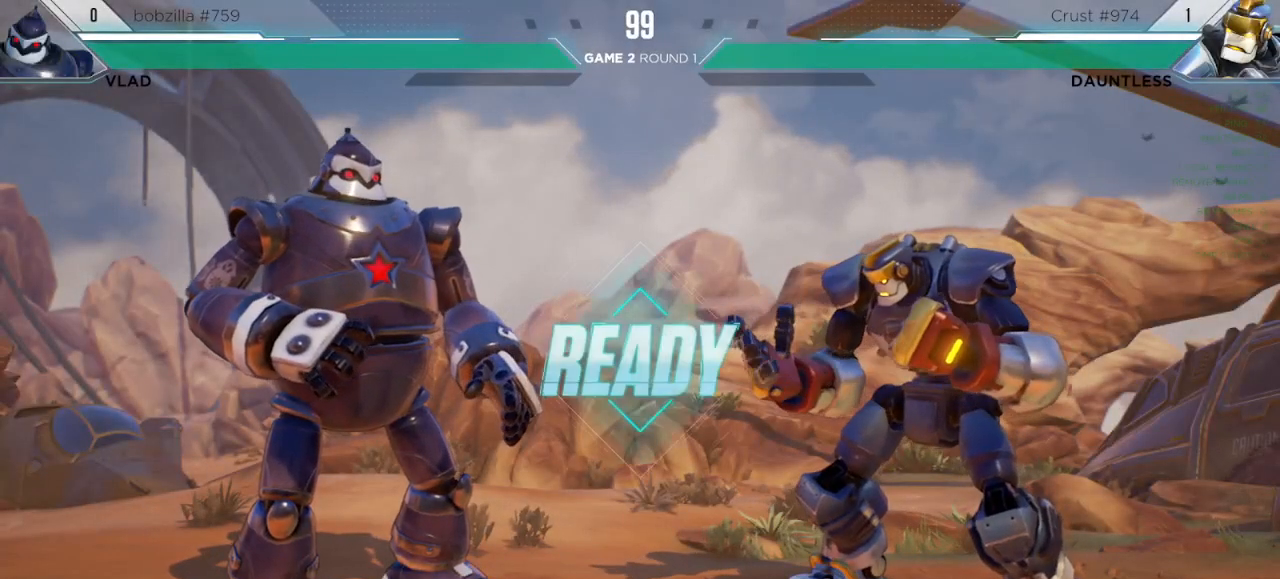
{"keys": [], "events": []}
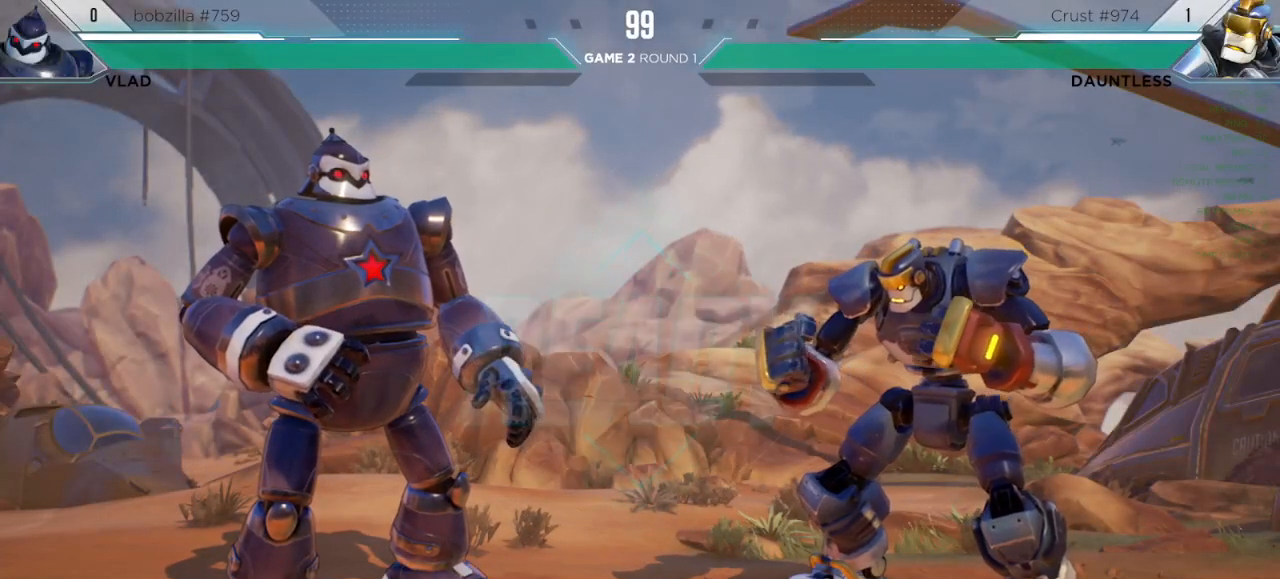
{"keys": [], "events": []}
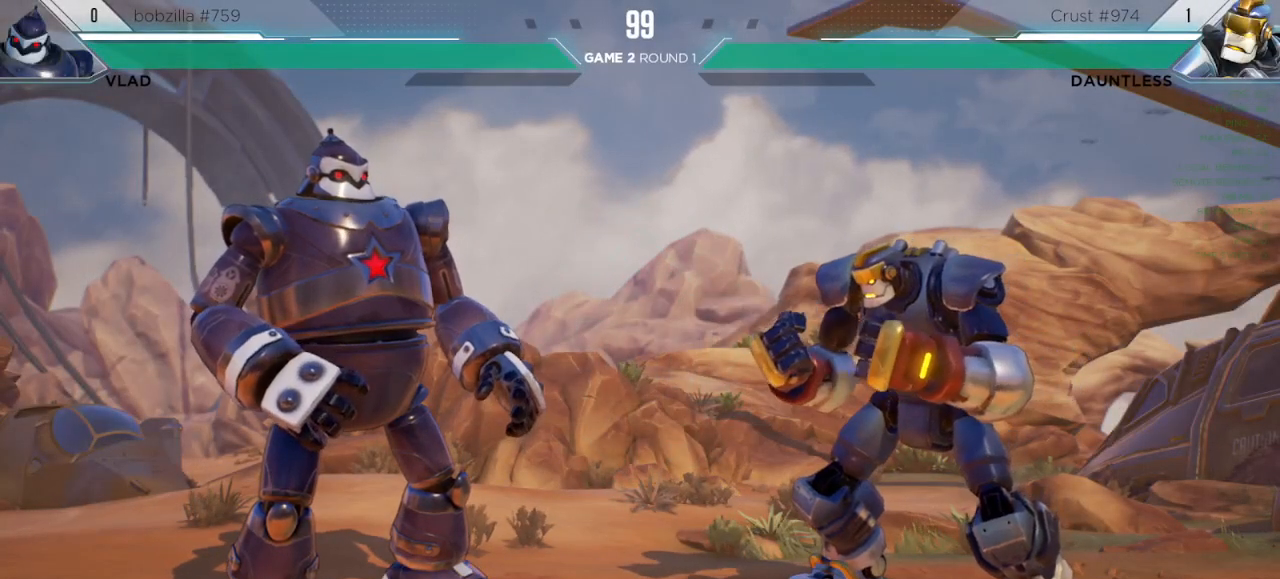
{"keys": ["left", "up"], "events": [[267, "left", "down"], [267, "up", "down"]]}
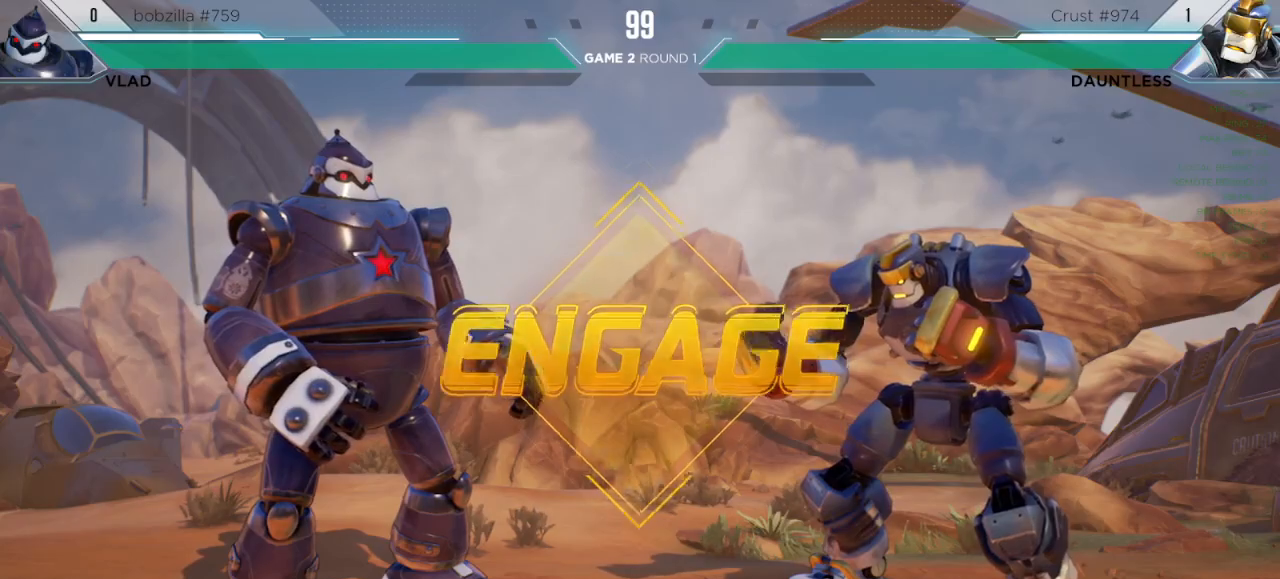
{"keys": ["right"], "events": [[267, "left", "up"], [317, "right", "down"], [317, "up", "up"]]}
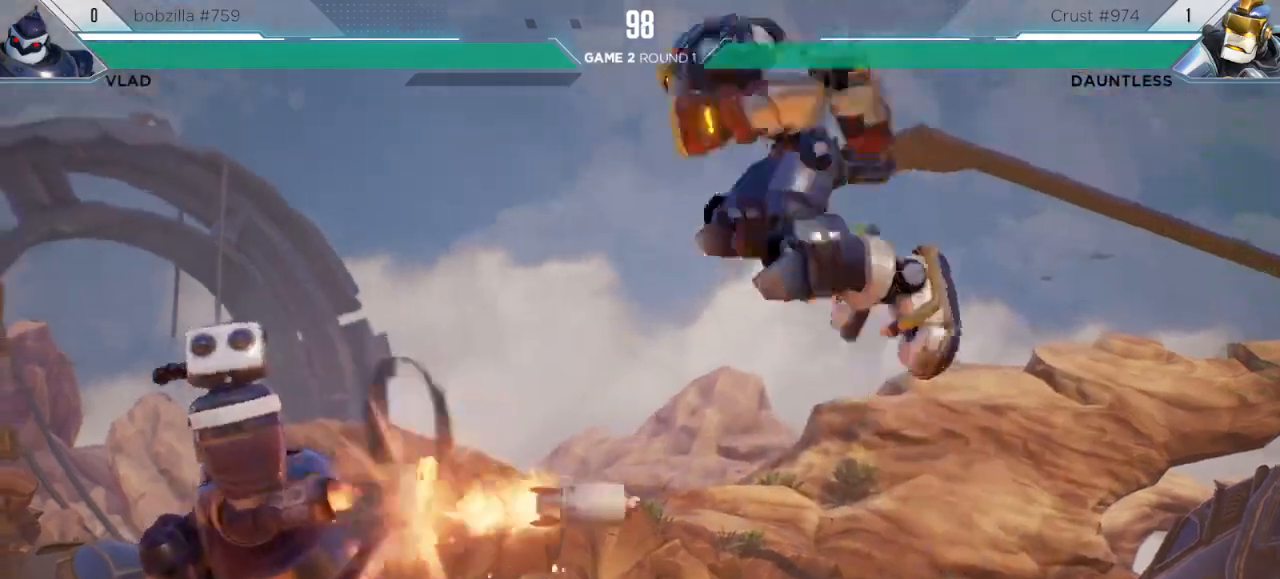
{"keys": ["down", "right"], "events": [[300, "down", "down"]]}
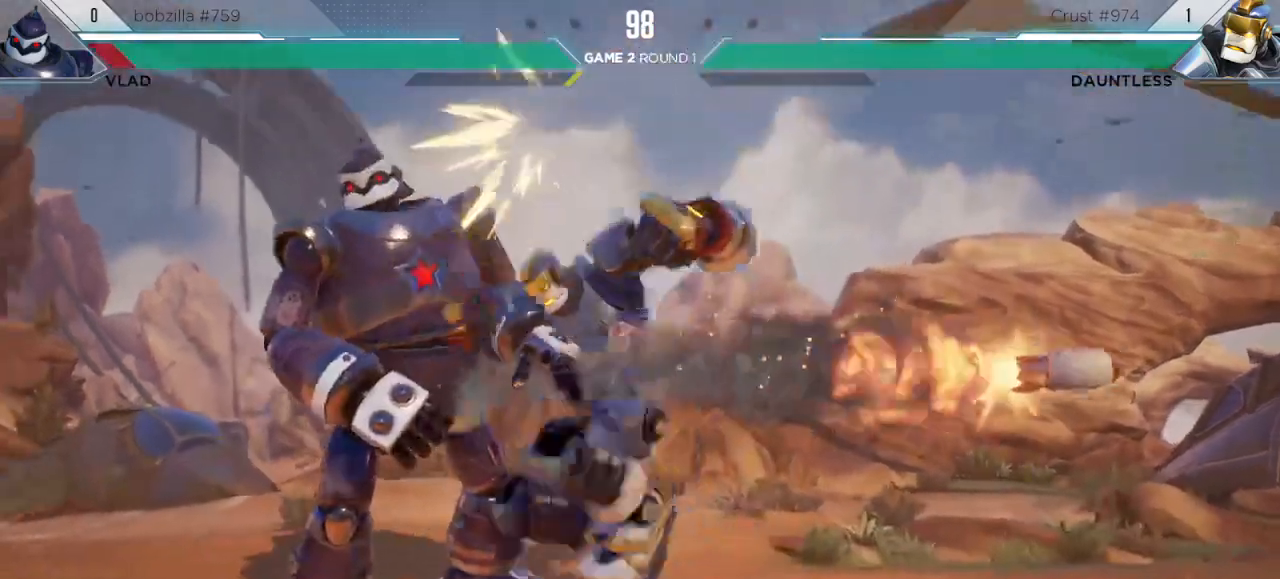
{"keys": ["down", "right"], "events": [[233, "l", "down"], [333, "l", "up"]]}
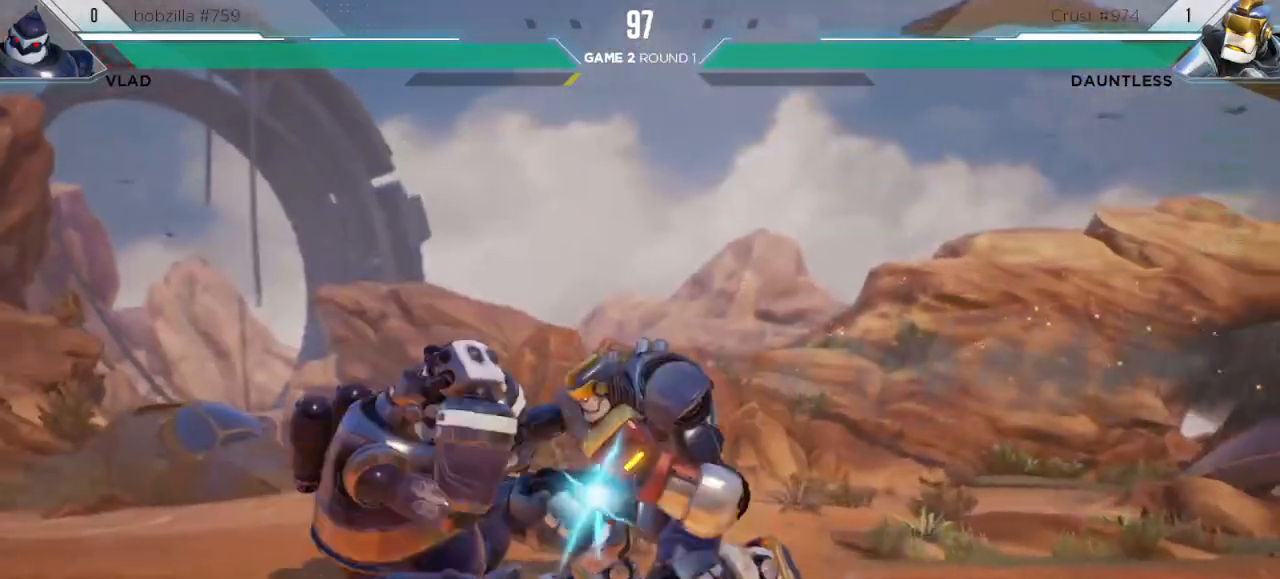
{"keys": ["left", "up"], "events": [[67, "l", "down"], [183, "l", "up"], [217, "down", "up"], [250, "right", "up"], [367, "left", "down"], [383, "up", "down"]]}
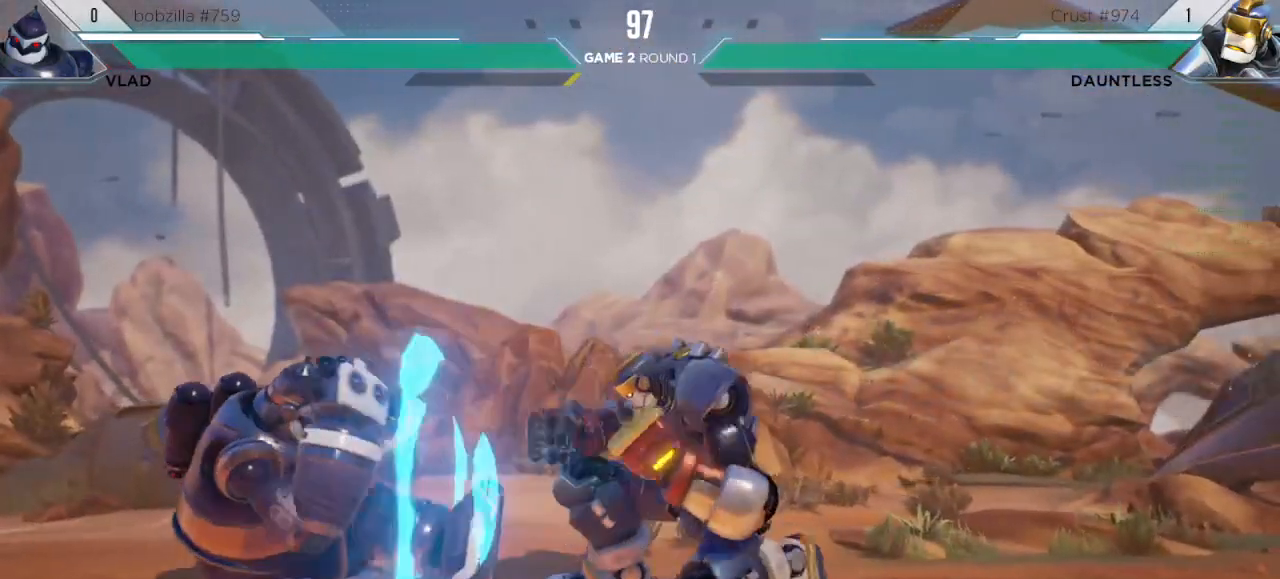
{"keys": [], "events": [[267, "up", "up"], [283, "left", "up"], [383, "m", "down"], [483, "m", "up"]]}
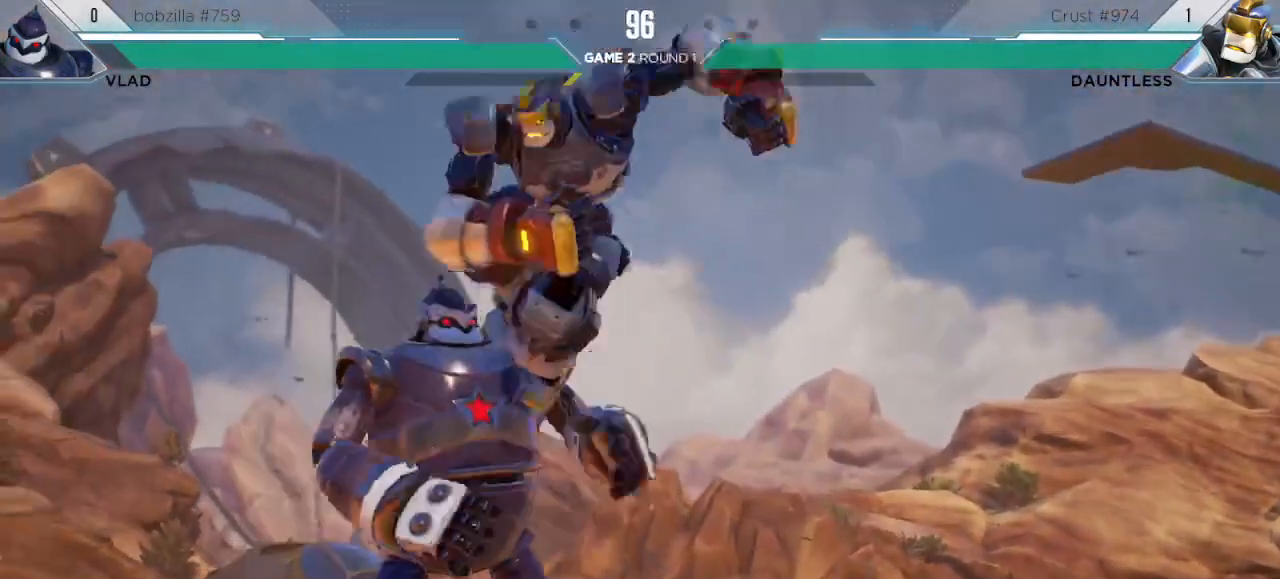
{"keys": ["down", "right"], "events": [[167, "down", "down"], [200, "right", "down"], [350, "l", "down"], [433, "l", "up"]]}
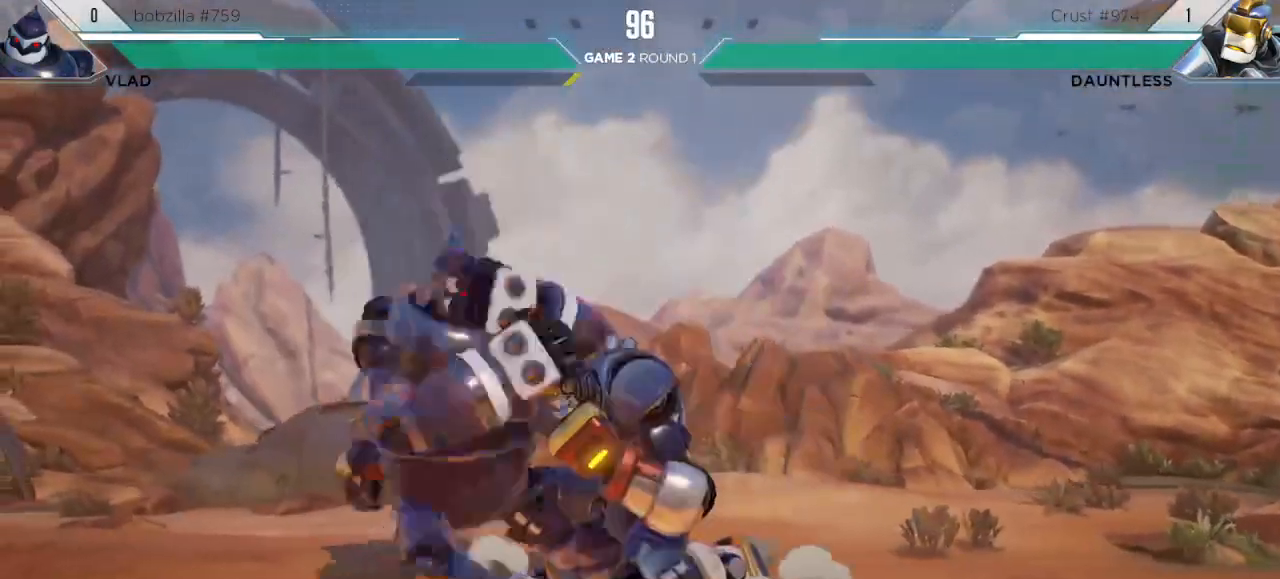
{"keys": ["down", "right"], "events": [[267, "l", "down"], [400, "l", "up"]]}
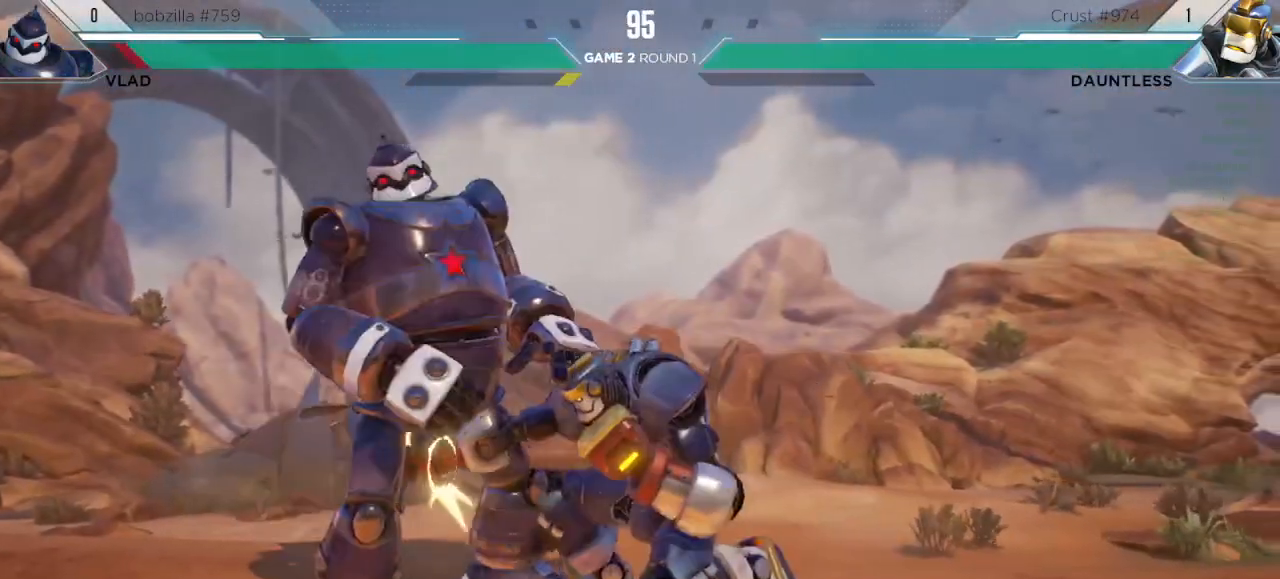
{"keys": ["down", "right"], "events": [[183, "l", "down"], [233, "l", "up"]]}
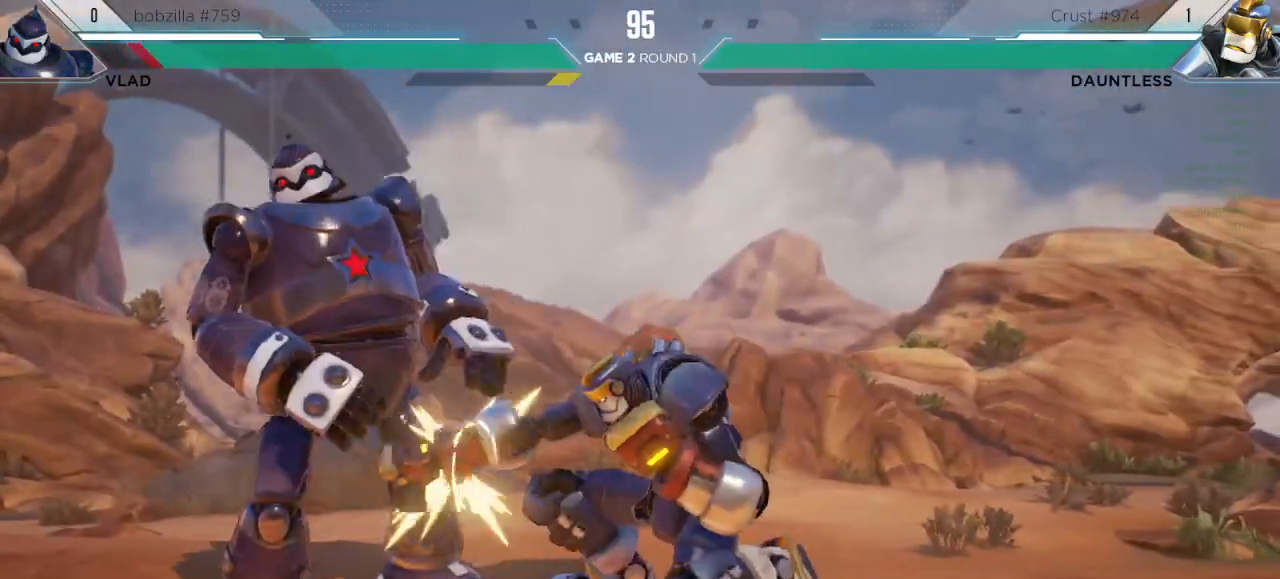
{"keys": ["down", "right"], "events": [[117, "m", "down"], [183, "m", "up"], [333, "s1", "down"], [450, "s1", "up"]]}
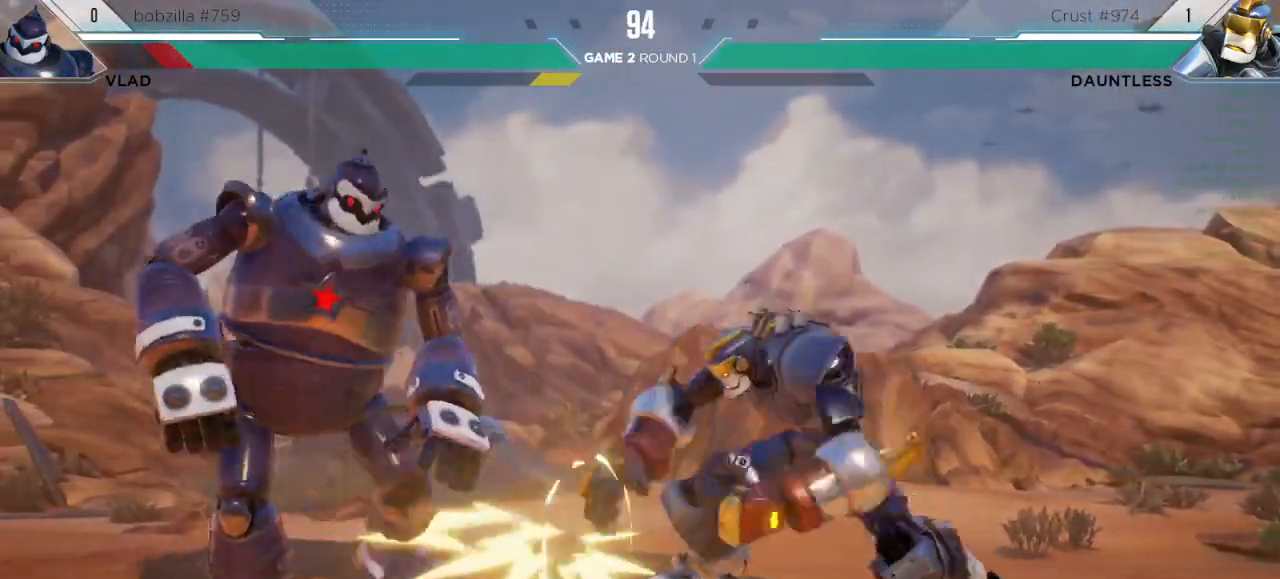
{"keys": ["left", "up"], "events": [[100, "right", "up"], [117, "down", "up"], [217, "left", "down"], [217, "up", "down"]]}
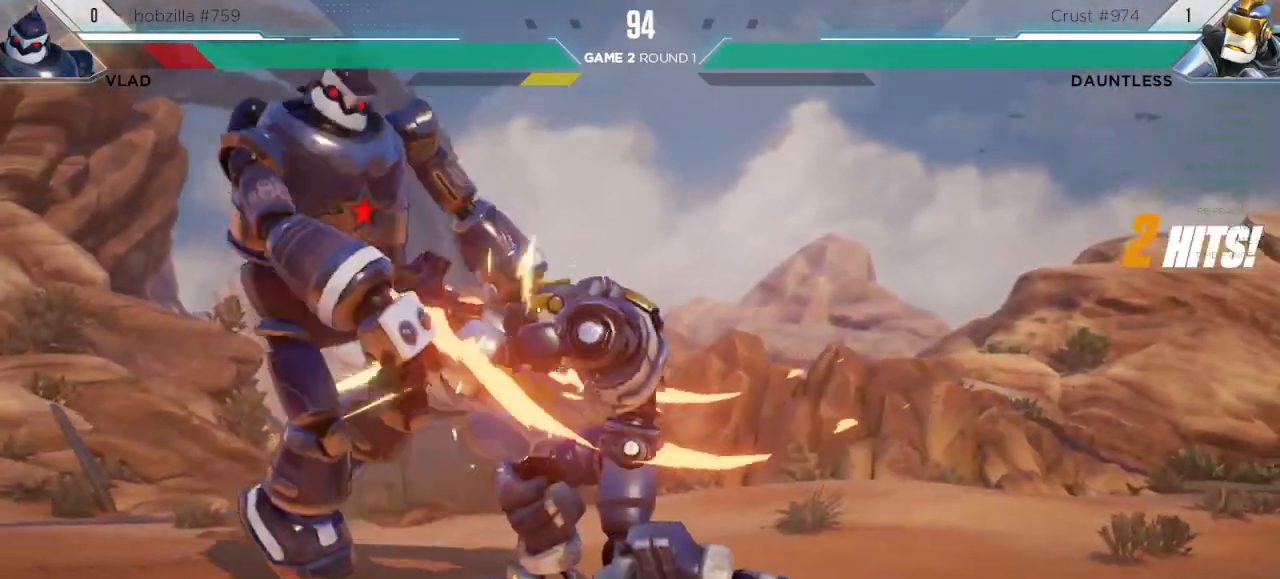
{"keys": [], "events": [[250, "up", "up"], [283, "left", "up"]]}
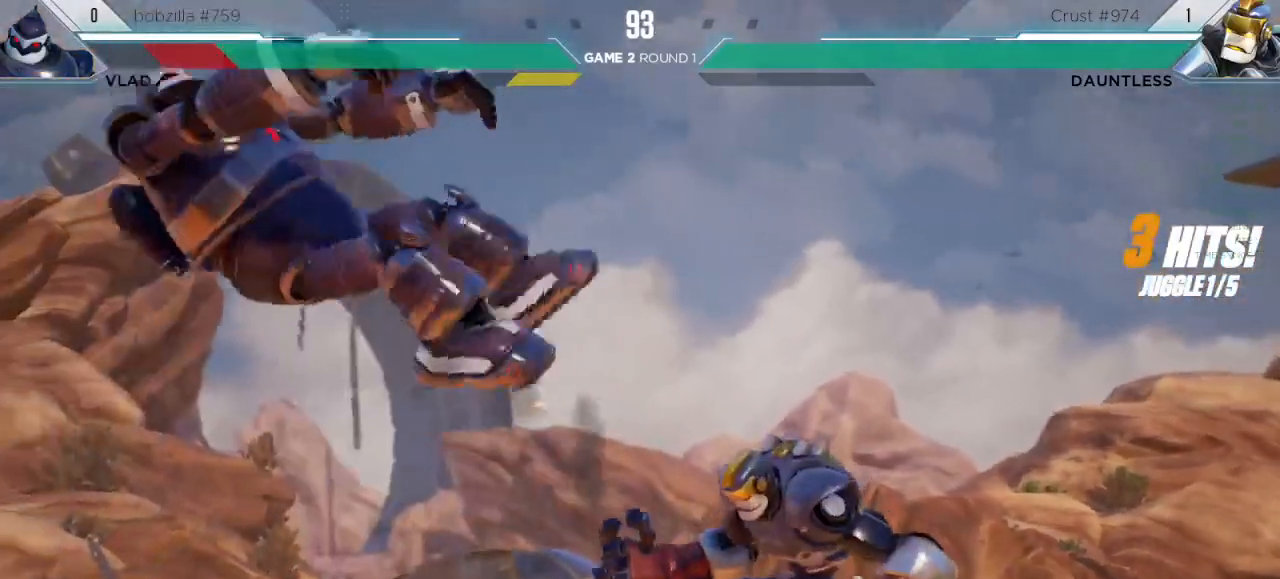
{"keys": ["left"], "events": [[167, "left", "down"], [217, "left", "up"], [267, "left", "down"]]}
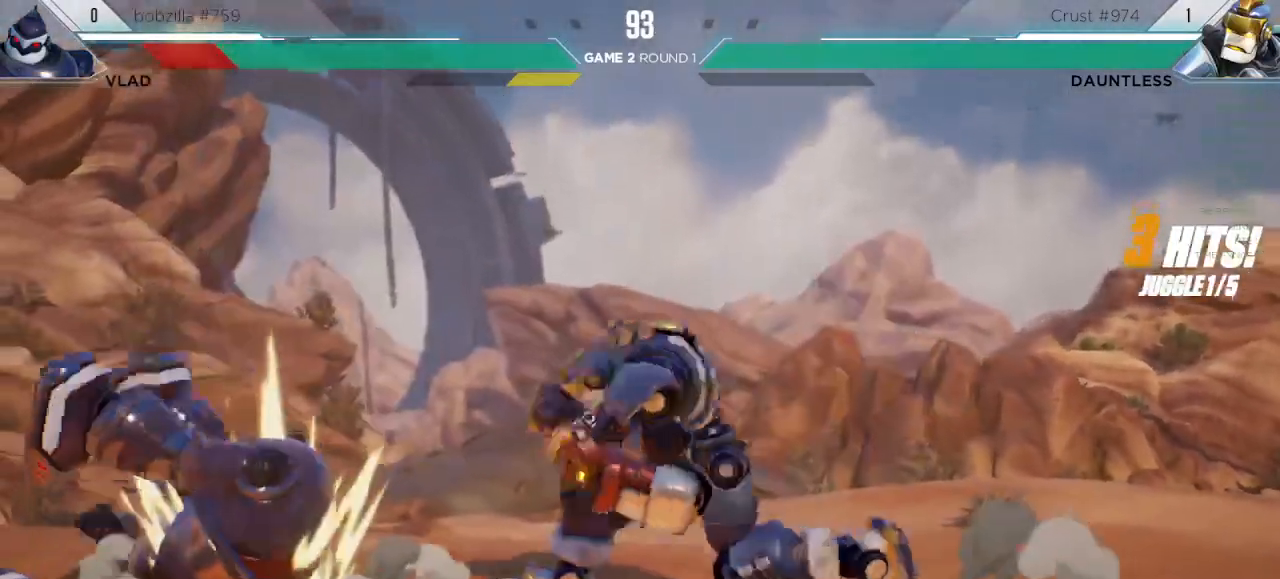
{"keys": ["down"], "events": [[167, "up", "down"], [300, "left", "up"], [350, "up", "up"], [467, "down", "down"]]}
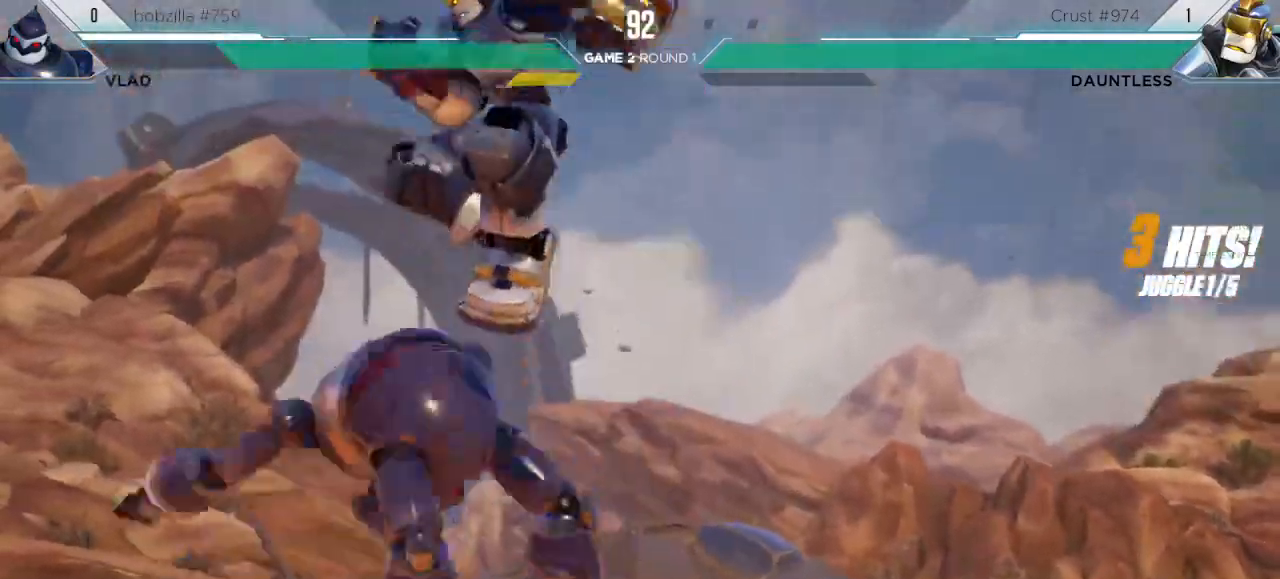
{"keys": ["down", "left"], "events": [[383, "left", "down"]]}
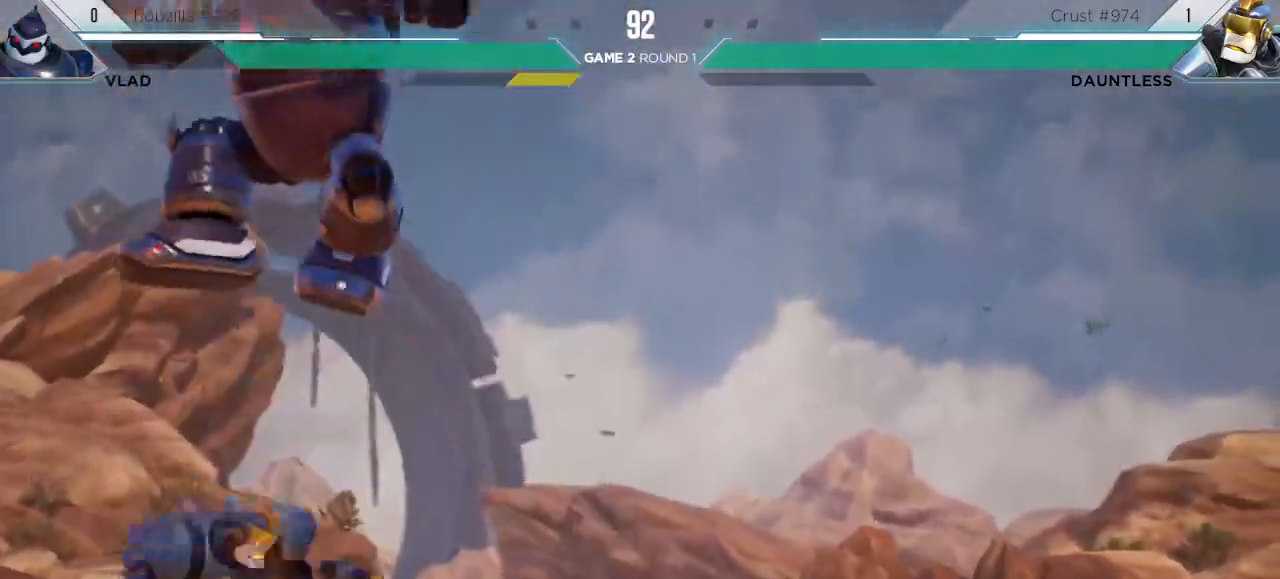
{"keys": ["right"], "events": [[67, "left", "up"], [67, "right", "down"], [83, "down", "up"]]}
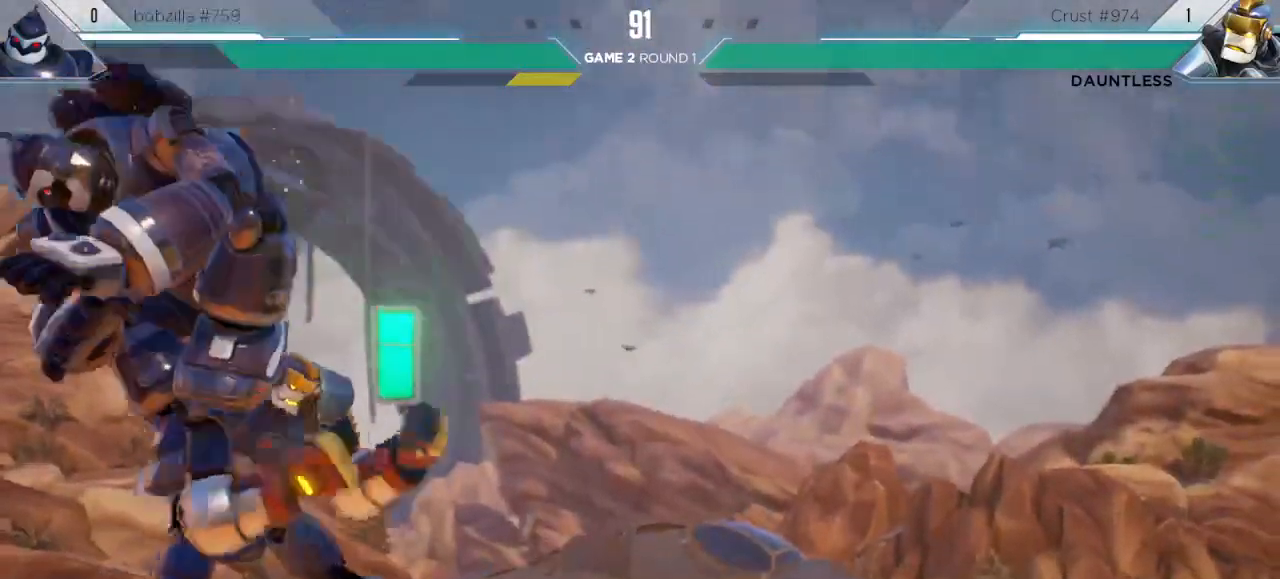
{"keys": ["right"], "events": []}
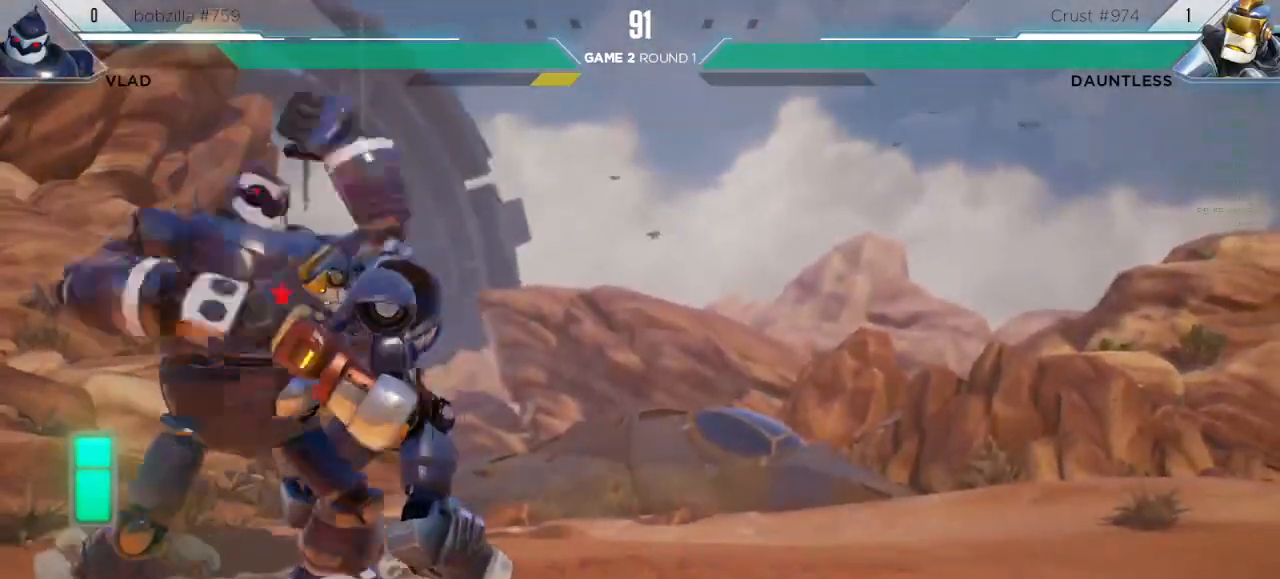
{"keys": ["right"], "events": []}
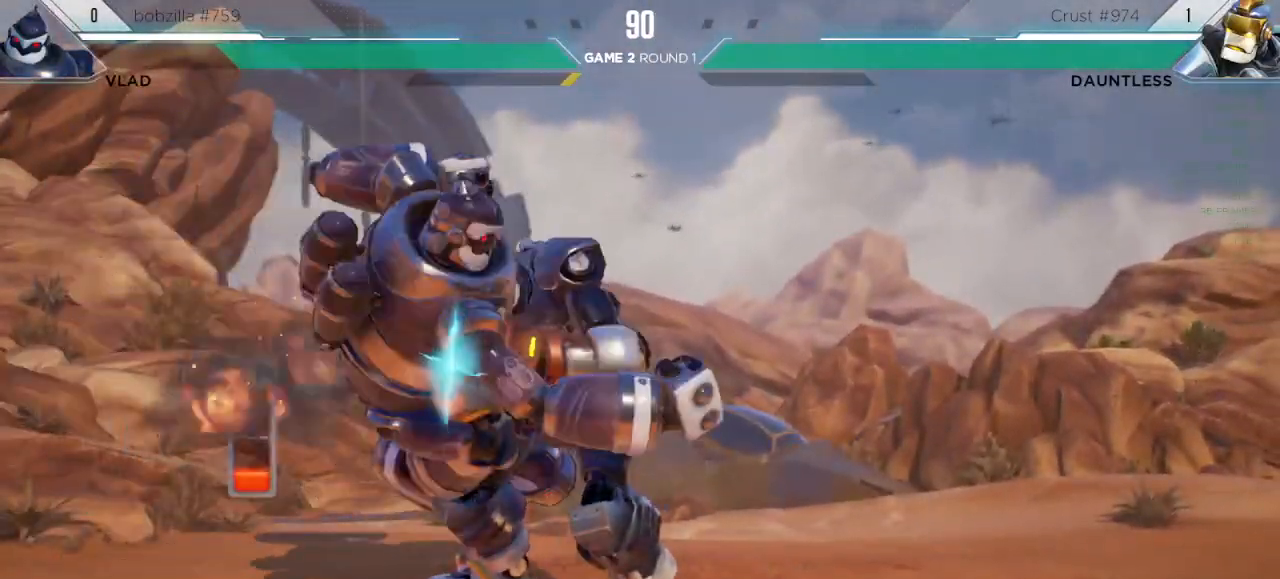
{"keys": ["down", "right"], "events": [[267, "down", "down"]]}
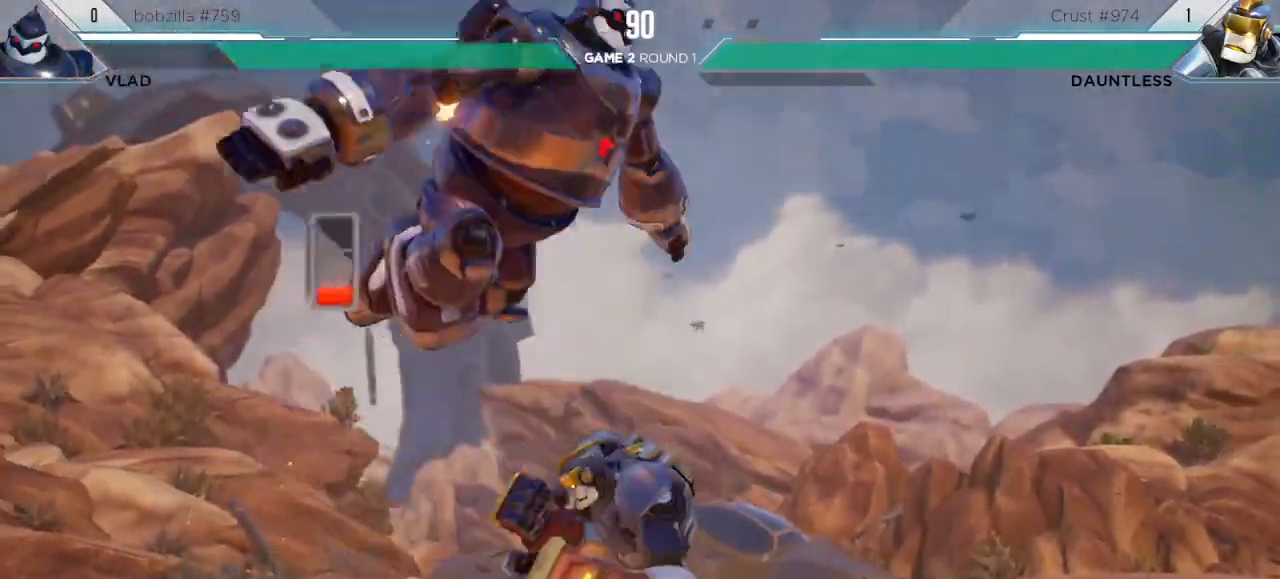
{"keys": ["left"], "events": [[83, "down", "up"], [283, "right", "up"], [300, "left", "down"]]}
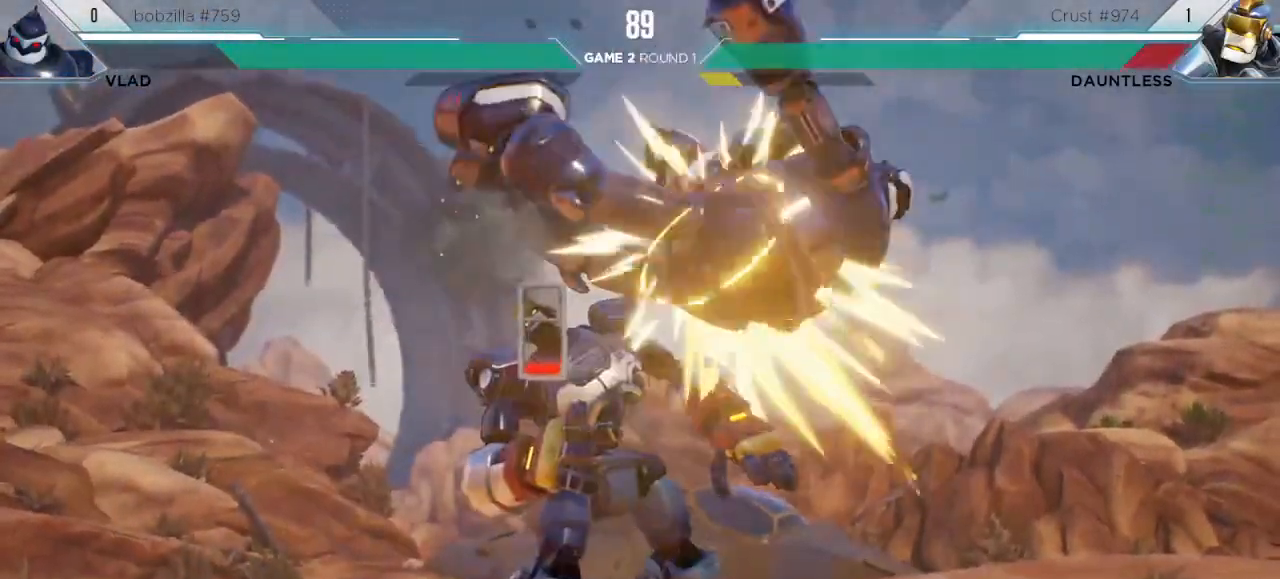
{"keys": ["down", "left"], "events": [[133, "down", "down"]]}
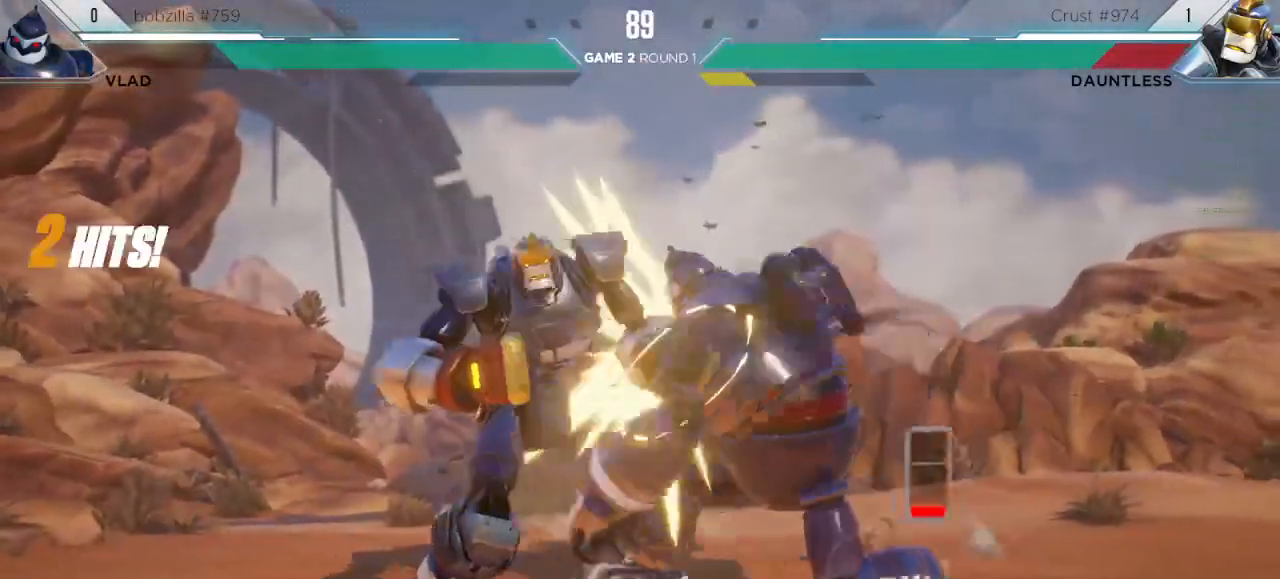
{"keys": ["l", "right"], "events": [[367, "l", "down"], [450, "down", "up"], [450, "left", "up"], [467, "right", "down"]]}